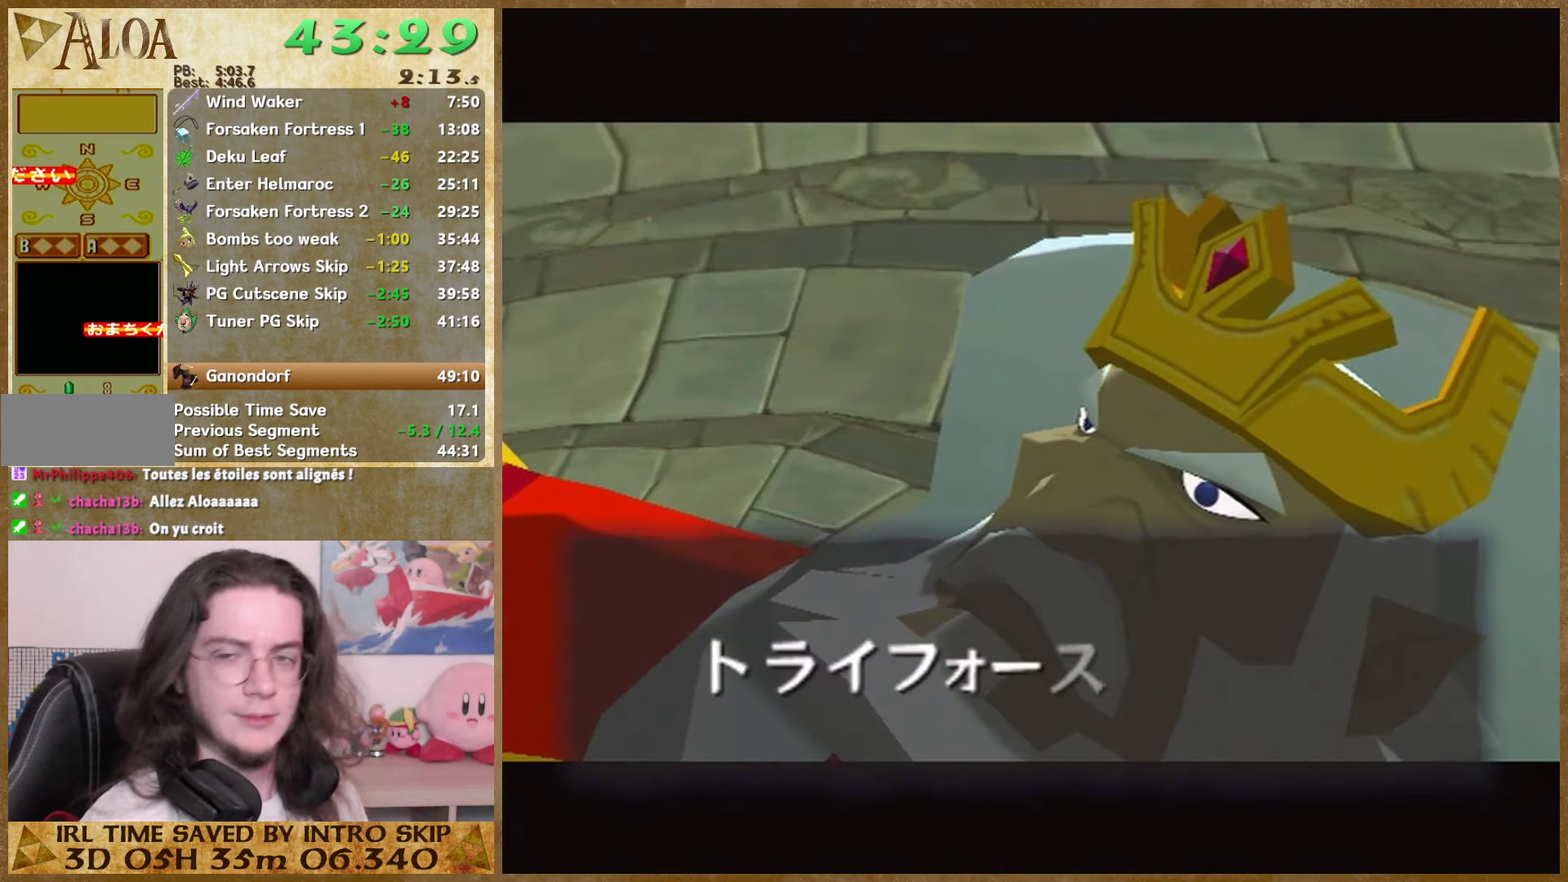
Gameplay with a controller (Nintendo layout); each line is a JSON object with the inputs held at the frame after it. "events" lists button and stick changes between this image and that frame as [ms after this image, input, new state], when the widget could be followed in between. Not read: L3 R3.
{"buttons": ["B"], "left_stick": "center", "right_stick": "center", "events": [[33, "A", "up"], [33, "B", "down"], [100, "A", "down"], [100, "B", "up"], [167, "A", "up"], [167, "B", "down"], [233, "A", "down"], [233, "B", "up"], [333, "A", "up"], [333, "B", "down"], [400, "A", "down"], [400, "B", "up"], [467, "A", "up"], [467, "B", "down"]]}
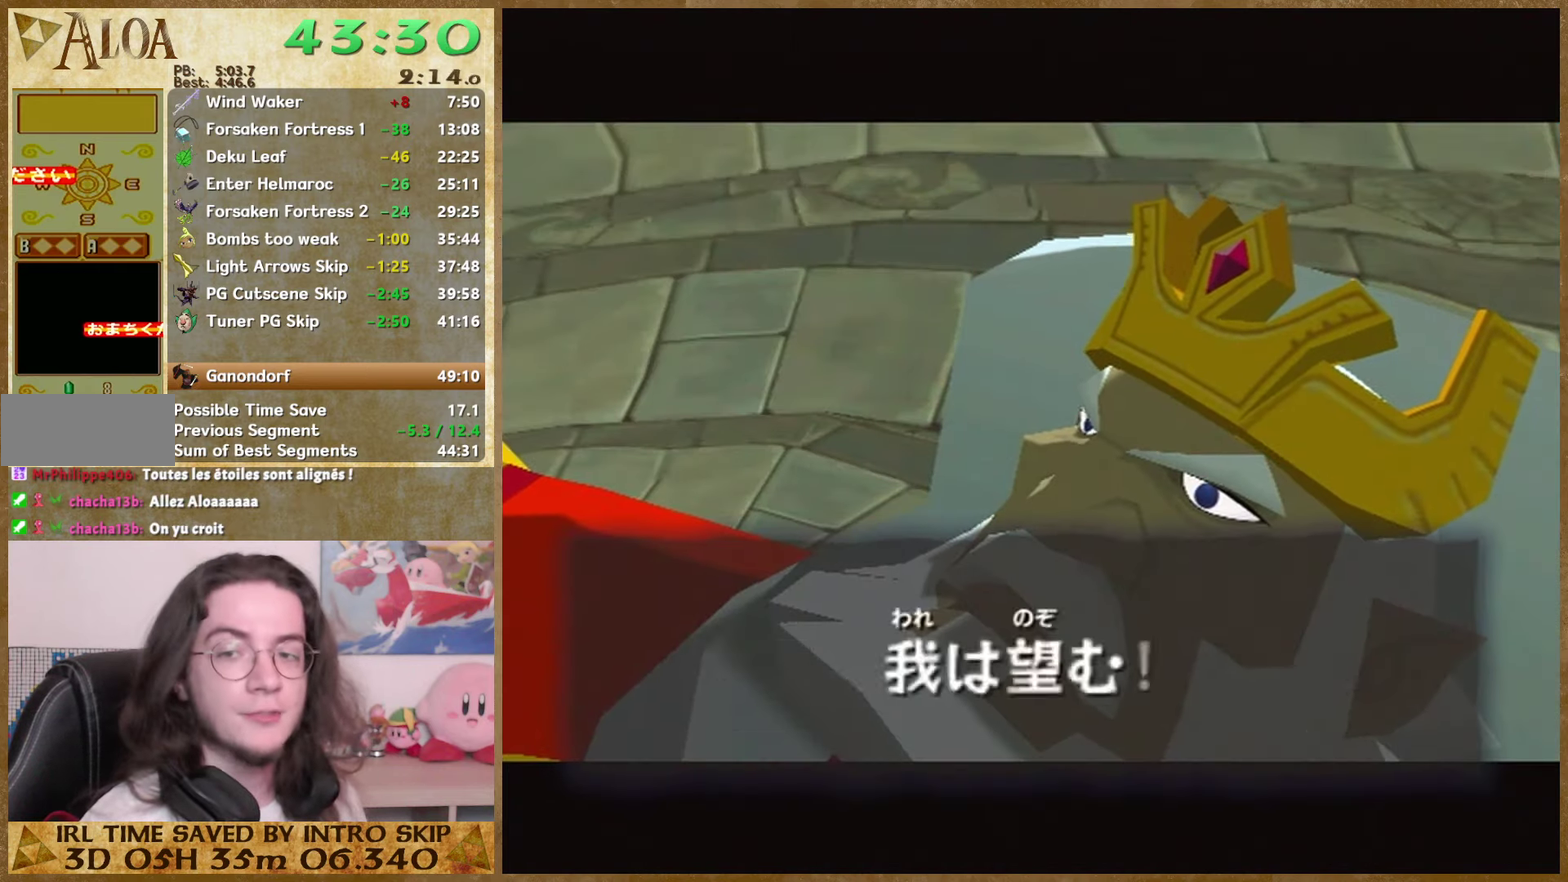
{"buttons": [], "left_stick": "center", "right_stick": "center", "events": [[33, "A", "down"], [33, "B", "up"], [133, "A", "up"], [133, "B", "down"], [200, "A", "down"], [200, "B", "up"], [267, "A", "up"], [367, "A", "down"], [433, "A", "up"], [433, "B", "down"], [500, "B", "up"]]}
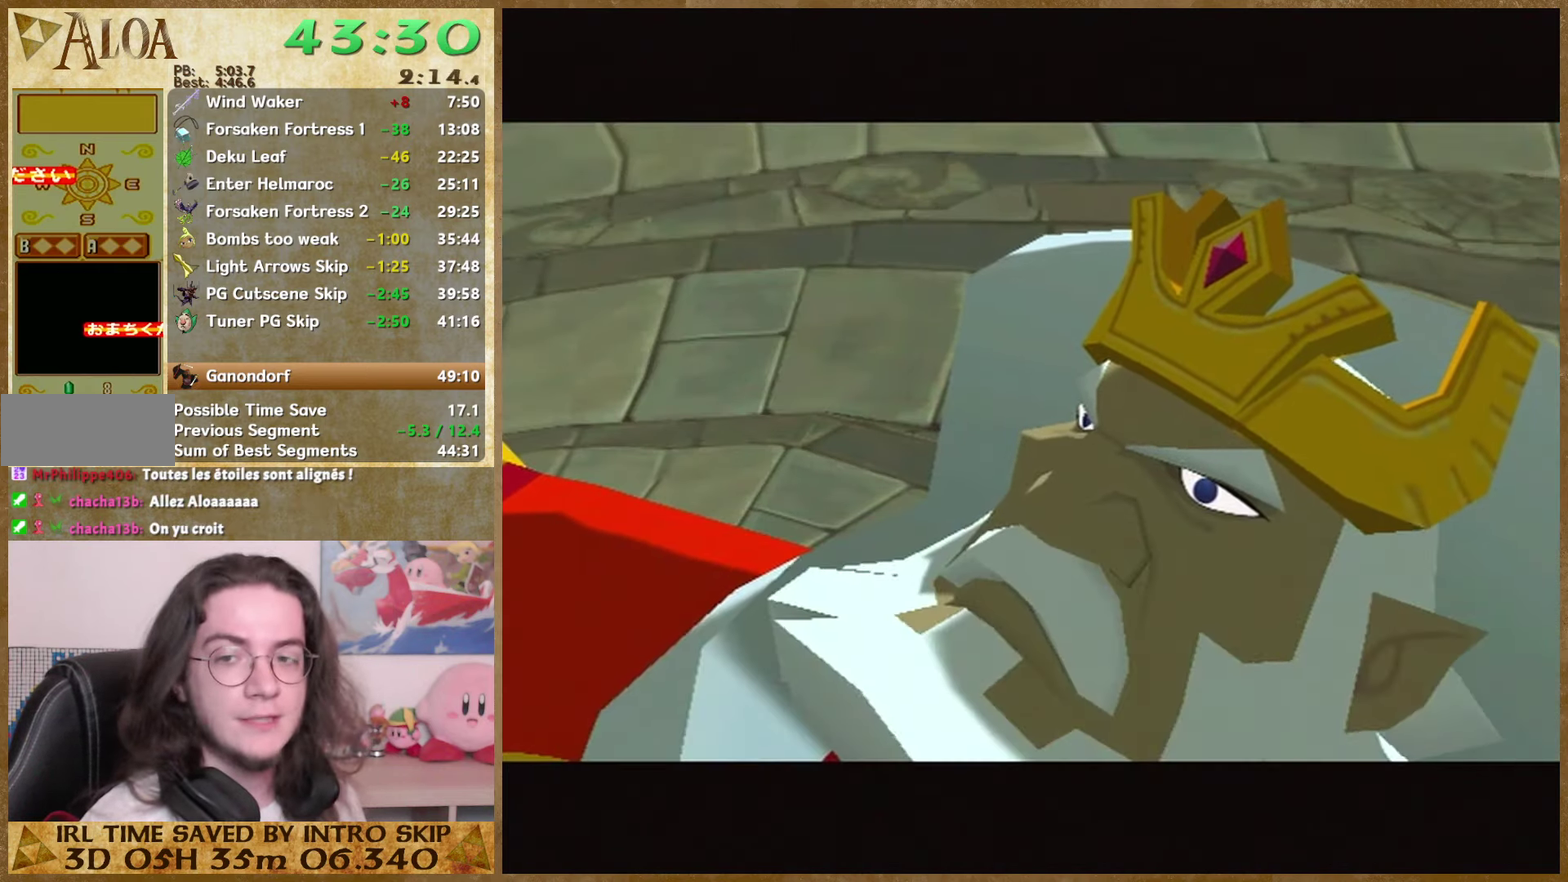
{"buttons": [], "left_stick": "center", "right_stick": "center", "events": [[67, "B", "down"], [300, "A", "down"], [300, "B", "up"], [400, "A", "up"]]}
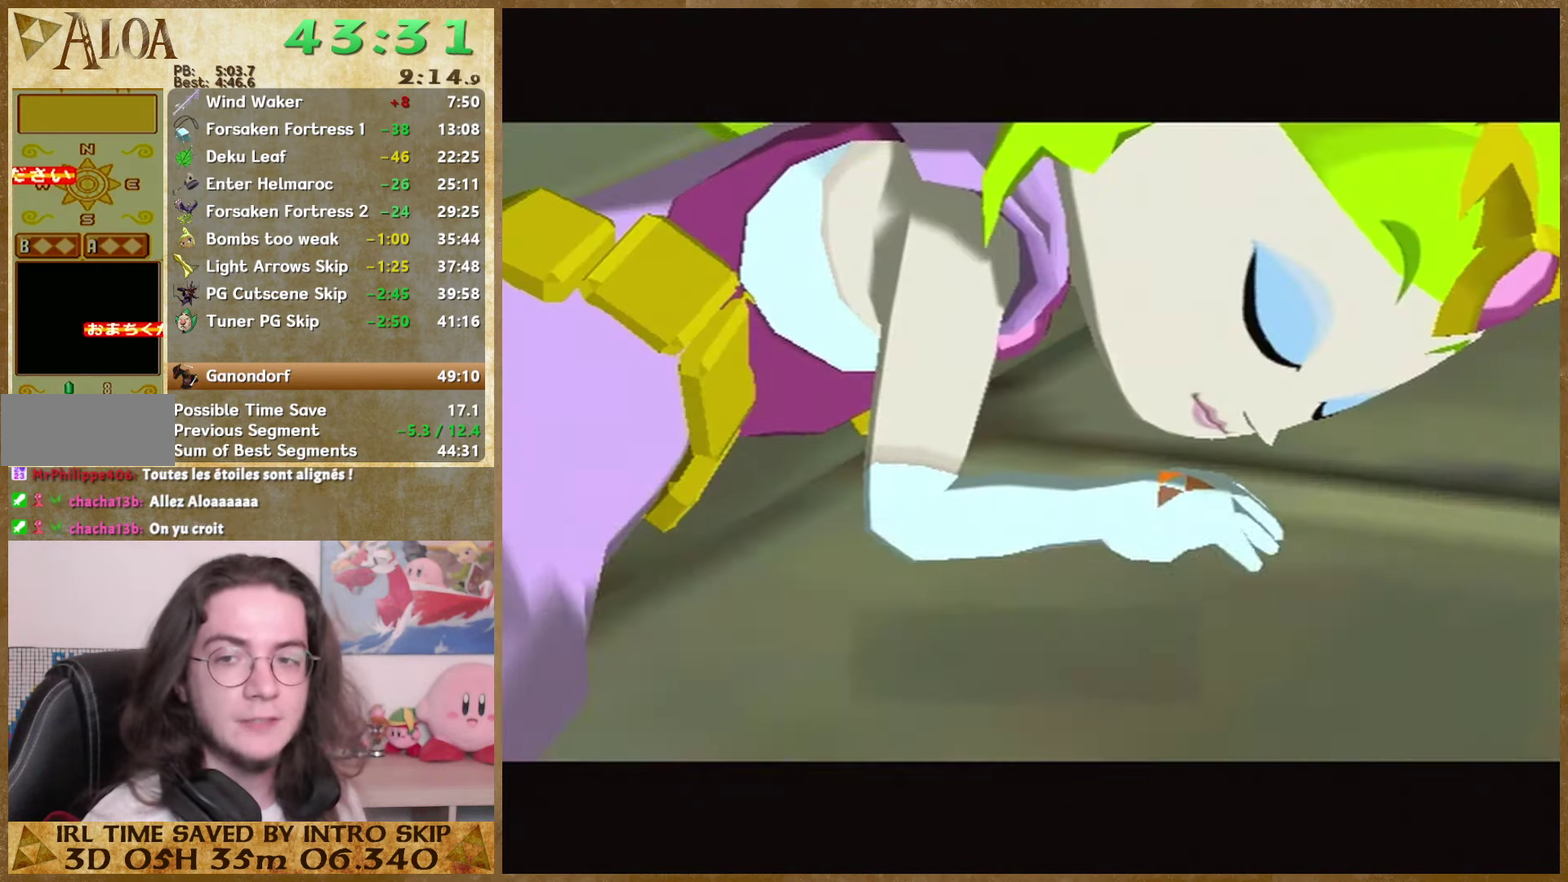
{"buttons": ["B"], "left_stick": "center", "right_stick": "center", "events": [[33, "B", "down"], [100, "A", "down"], [100, "B", "up"], [233, "A", "up"], [300, "B", "down"], [400, "B", "up"], [433, "A", "down"], [500, "A", "up"], [500, "B", "down"]]}
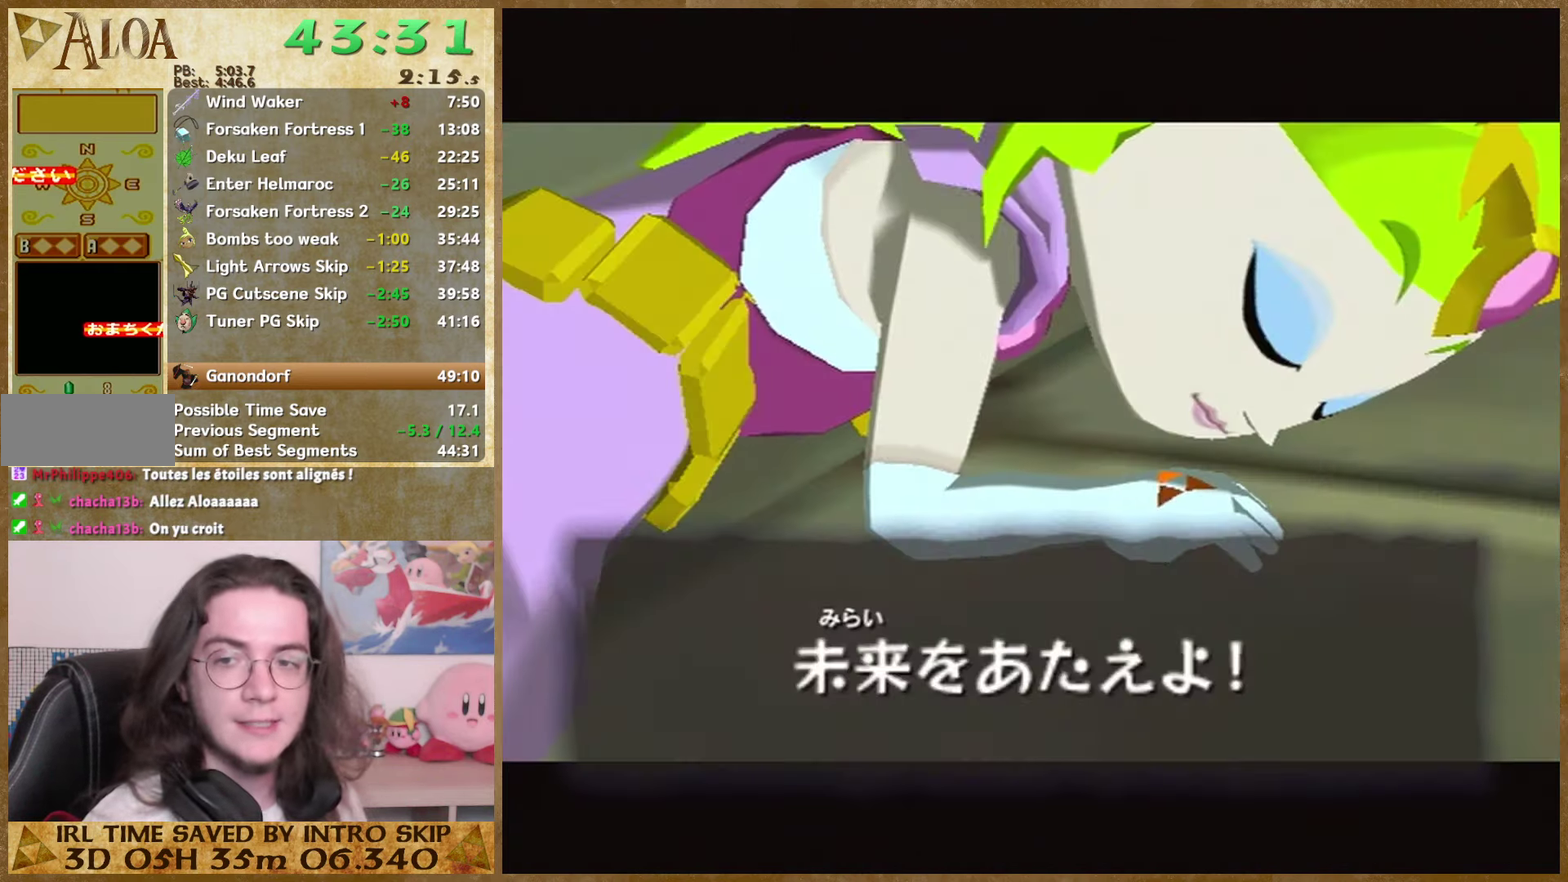
{"buttons": ["A"], "left_stick": "center", "right_stick": "center", "events": [[500, "A", "down"], [500, "B", "up"]]}
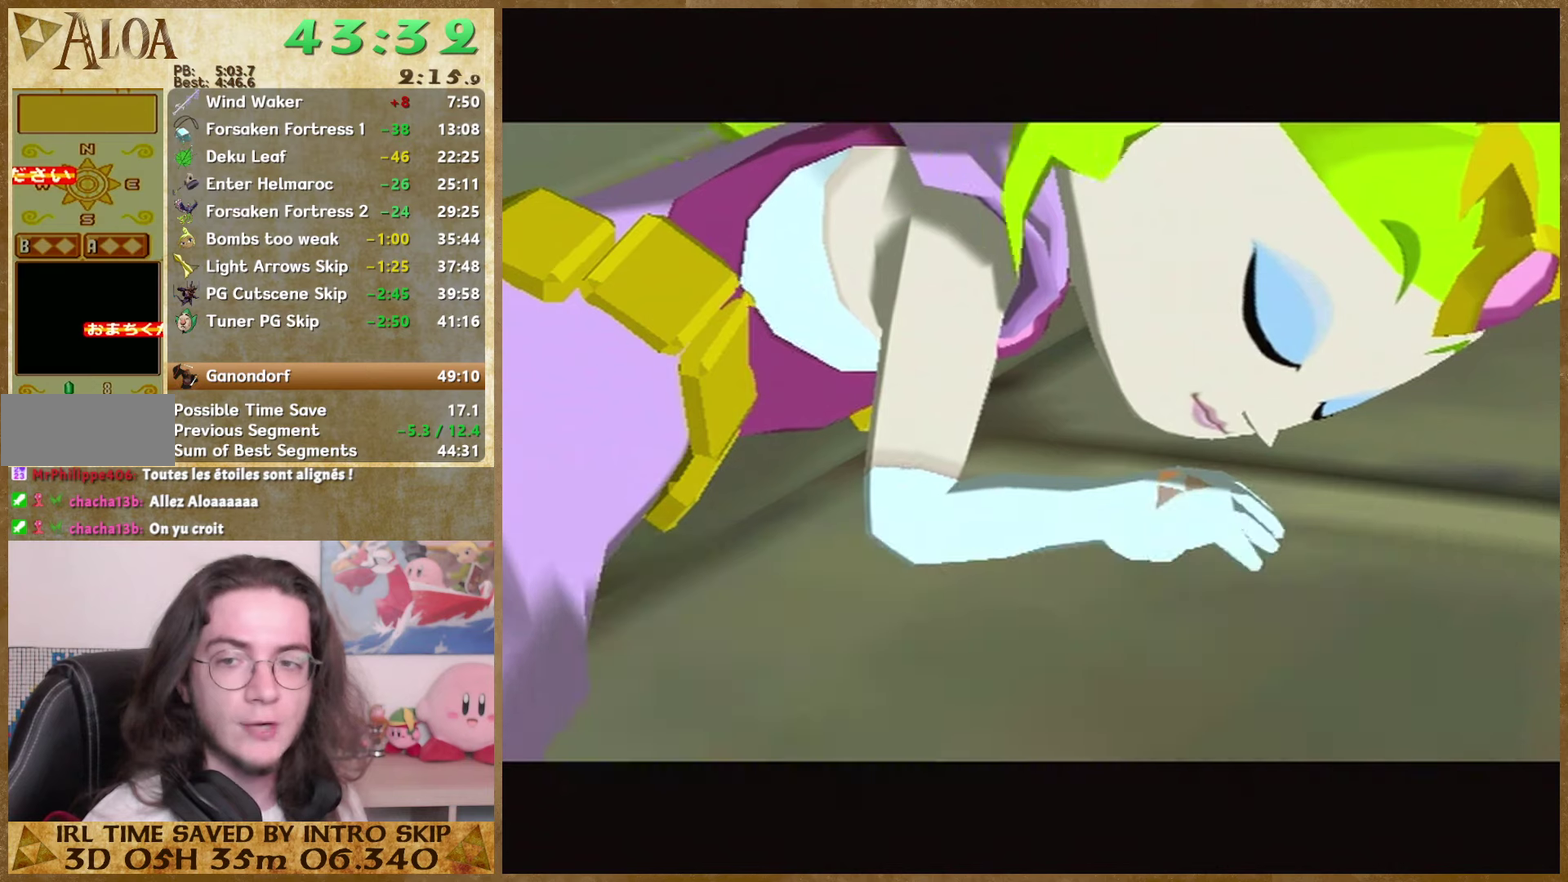
{"buttons": ["A"], "left_stick": "center", "right_stick": "center", "events": [[100, "A", "up"], [100, "B", "down"], [200, "A", "down"], [200, "B", "up"], [266, "A", "up"], [266, "B", "down"], [333, "A", "down"], [333, "B", "up"], [400, "A", "up"], [400, "B", "down"], [466, "A", "down"], [466, "B", "up"]]}